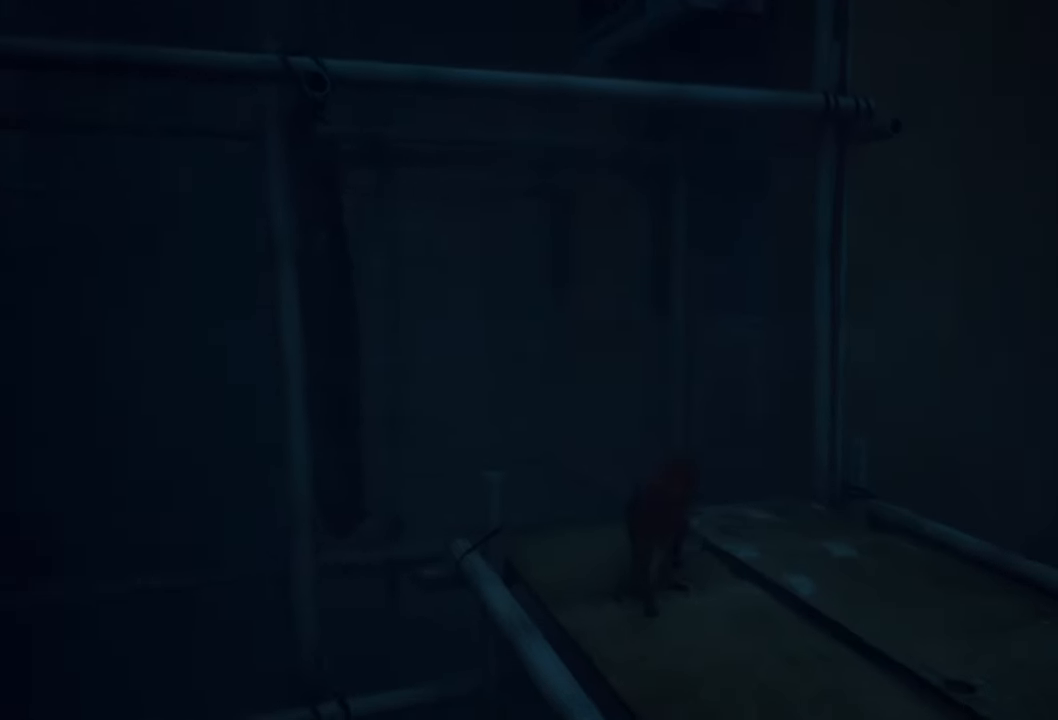
Gameplay with a controller (Xbox layout); each line is a JSON object with the inputs held at the frame after it. "events" lists button and stick changes between this image and that frame as [ms after this image, input, new state], when the widget could be followed in between.
{"buttons": [], "left_stick": "center", "right_stick": "down-right", "events": []}
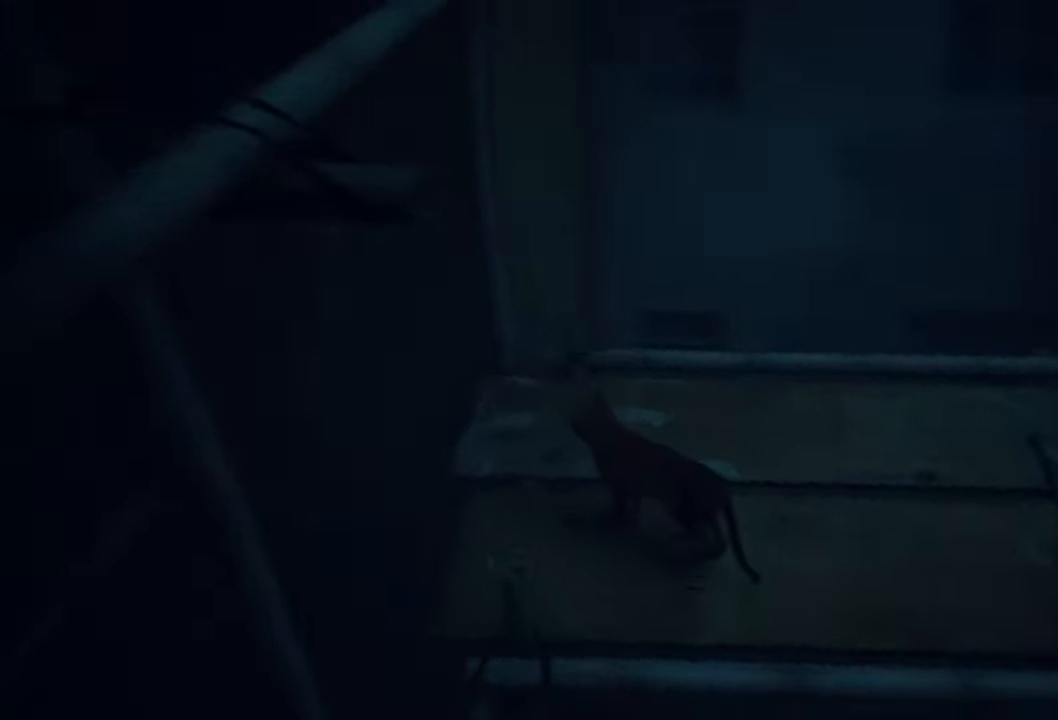
{"buttons": [], "left_stick": "up-right", "right_stick": "center", "events": [[200, "left_stick", "up"], [300, "right_stick", "center"], [500, "left_stick", "up-right"]]}
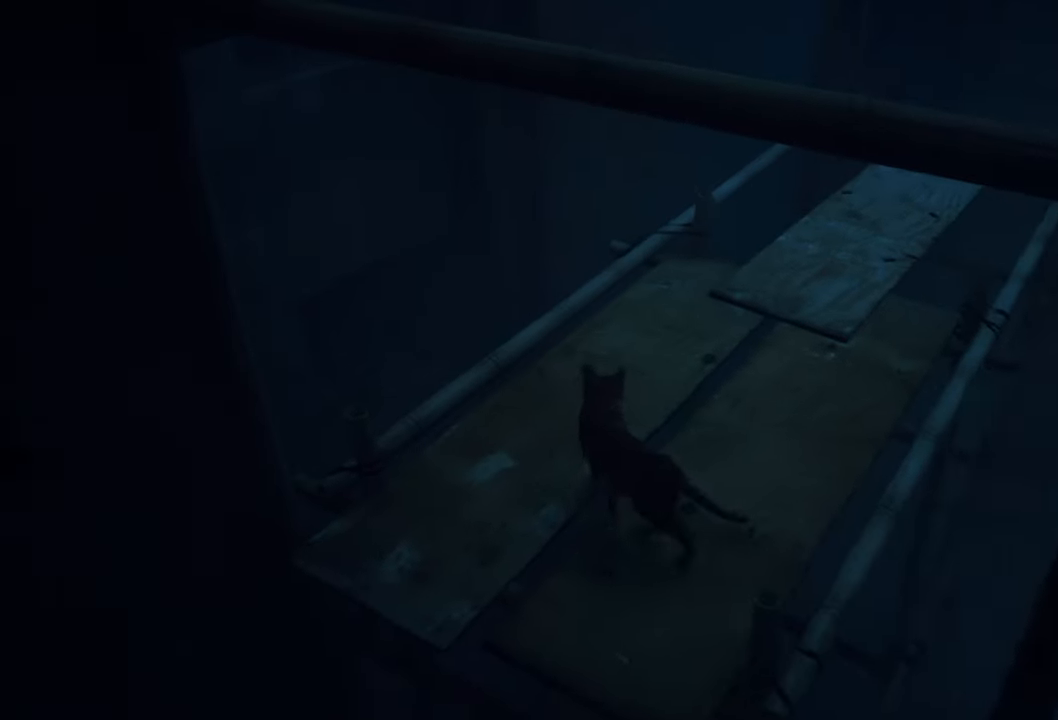
{"buttons": [], "left_stick": "up-right", "right_stick": "center", "events": [[240, "right_stick", "right"], [440, "right_stick", "center"]]}
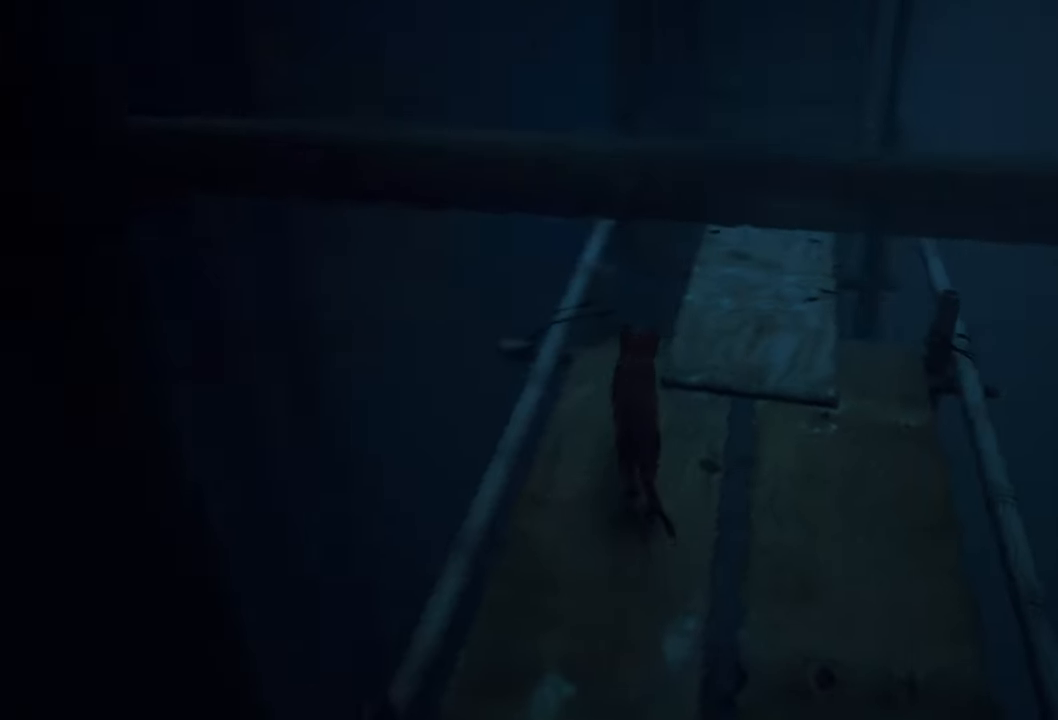
{"buttons": [], "left_stick": "center", "right_stick": "center", "events": [[180, "right_stick", "right"], [380, "right_stick", "center"], [400, "left_stick", "center"]]}
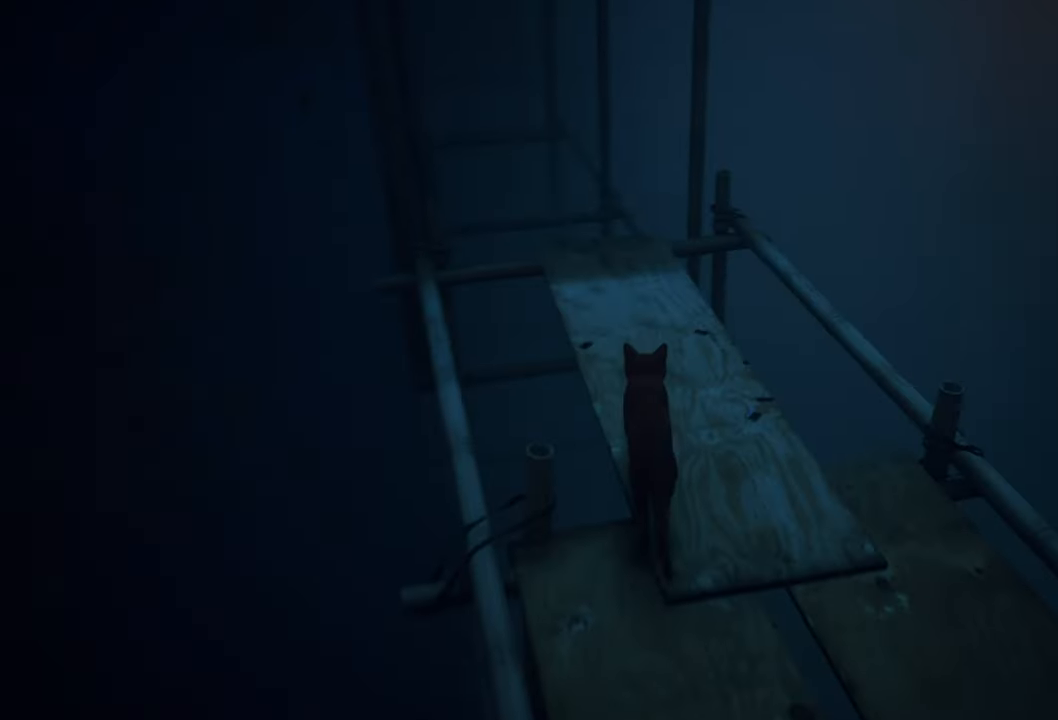
{"buttons": [], "left_stick": "up", "right_stick": "up-left", "events": [[300, "right_stick", "up-left"], [400, "left_stick", "up"]]}
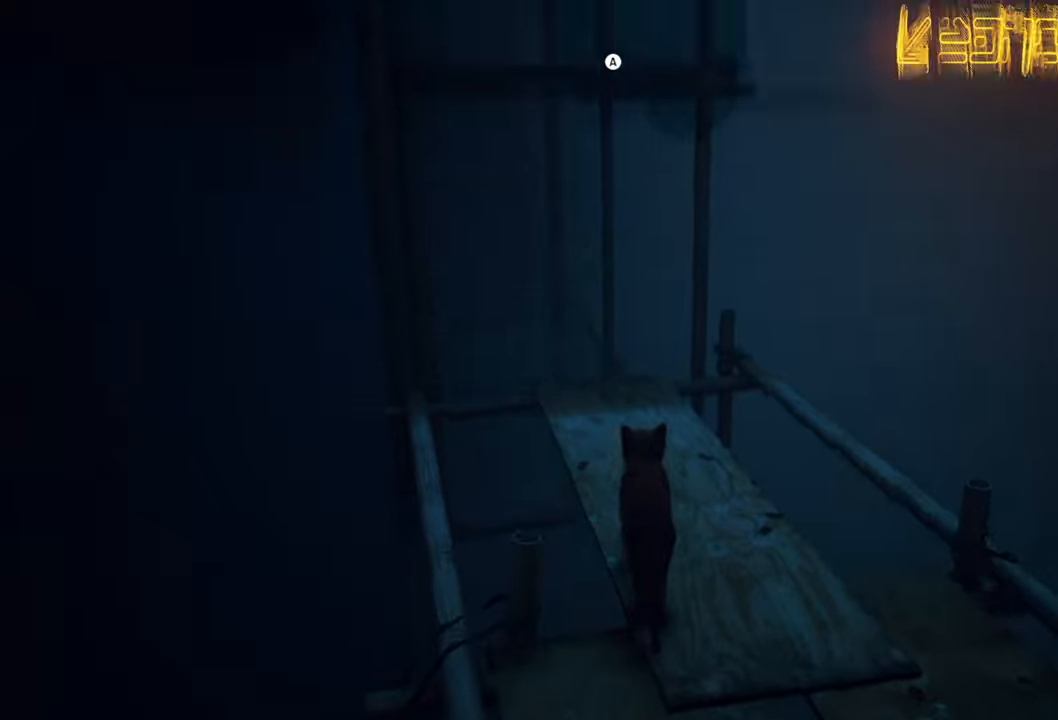
{"buttons": [], "left_stick": "up", "right_stick": "center", "events": [[120, "right_stick", "center"]]}
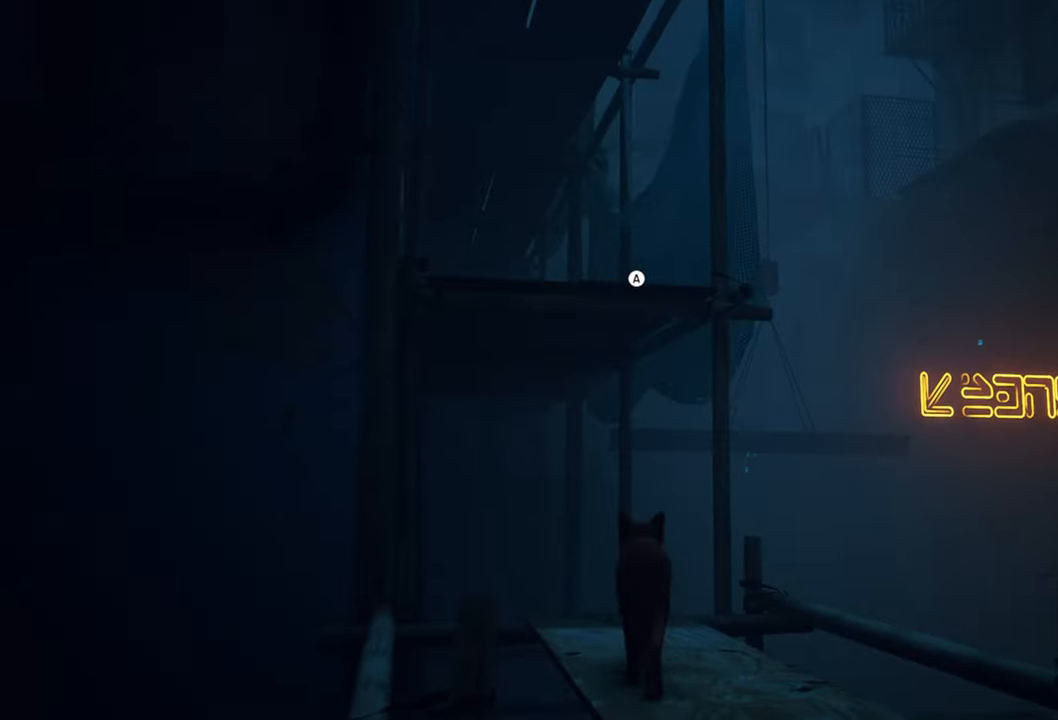
{"buttons": [], "left_stick": "center", "right_stick": "center", "events": [[80, "A", "down"], [200, "A", "up"], [200, "left_stick", "center"]]}
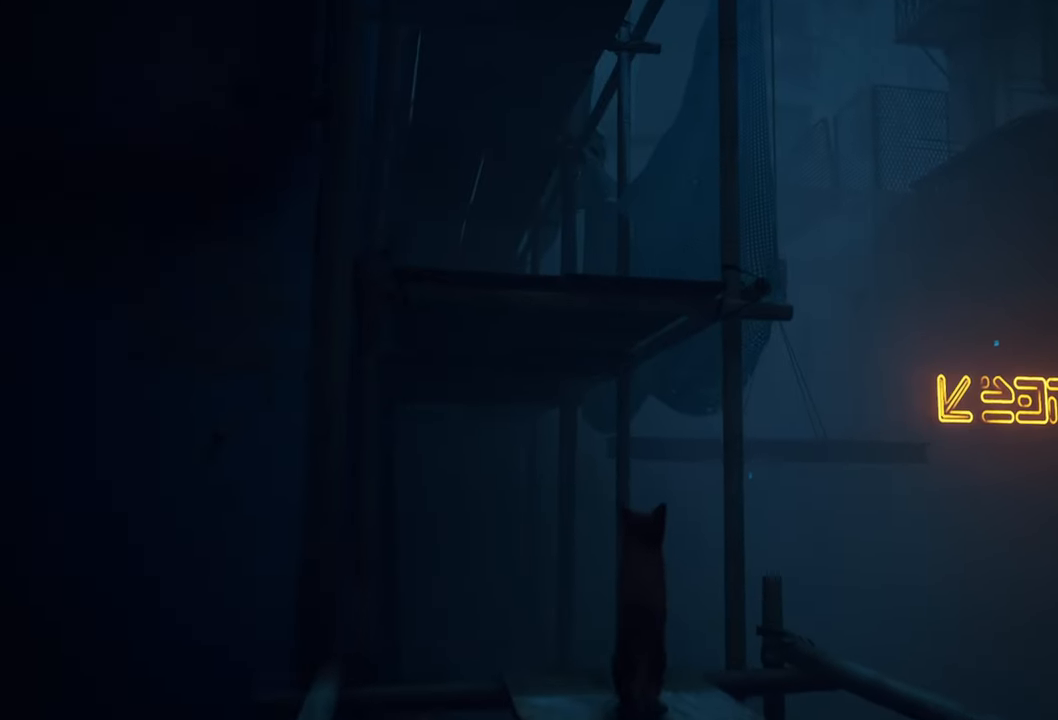
{"buttons": [], "left_stick": "center", "right_stick": "center", "events": []}
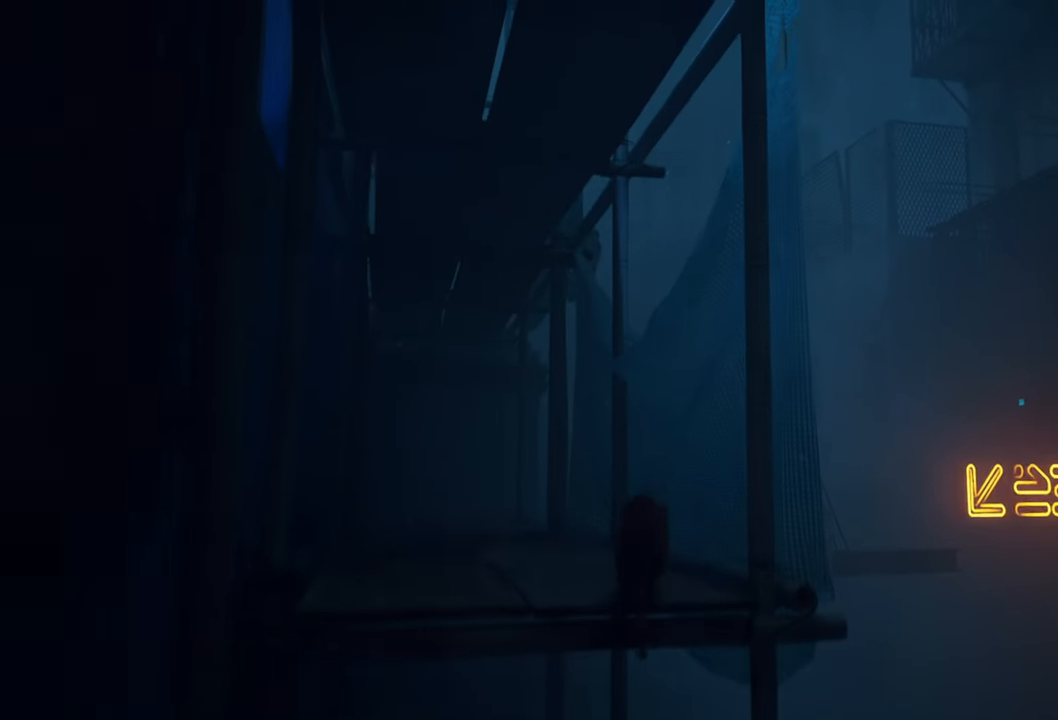
{"buttons": [], "left_stick": "center", "right_stick": "down-left", "events": [[60, "right_stick", "down-left"]]}
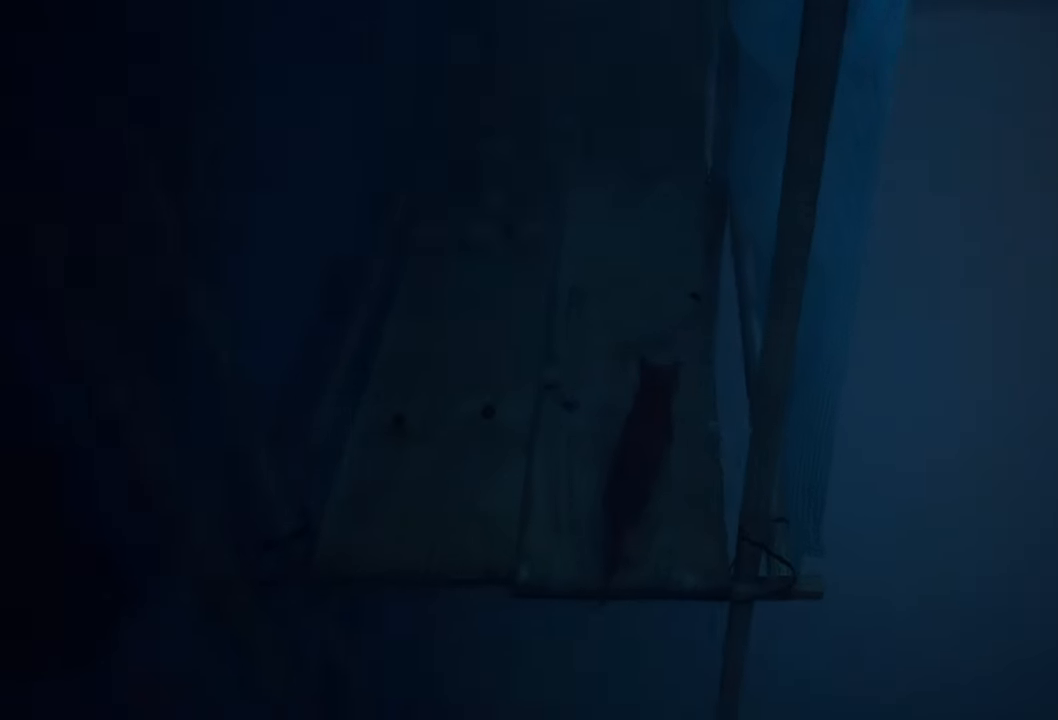
{"buttons": [], "left_stick": "up", "right_stick": "center", "events": [[20, "right_stick", "center"], [100, "left_stick", "up-left"], [300, "left_stick", "up"]]}
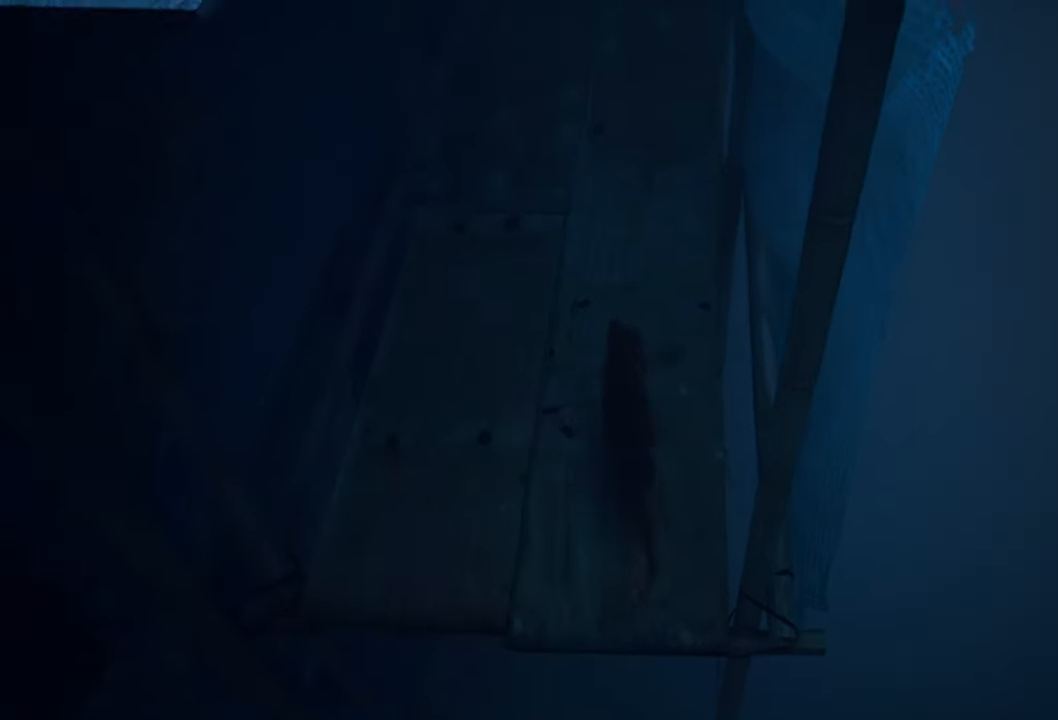
{"buttons": [], "left_stick": "up", "right_stick": "center", "events": [[120, "right_stick", "up"], [260, "right_stick", "up-left"], [480, "right_stick", "center"]]}
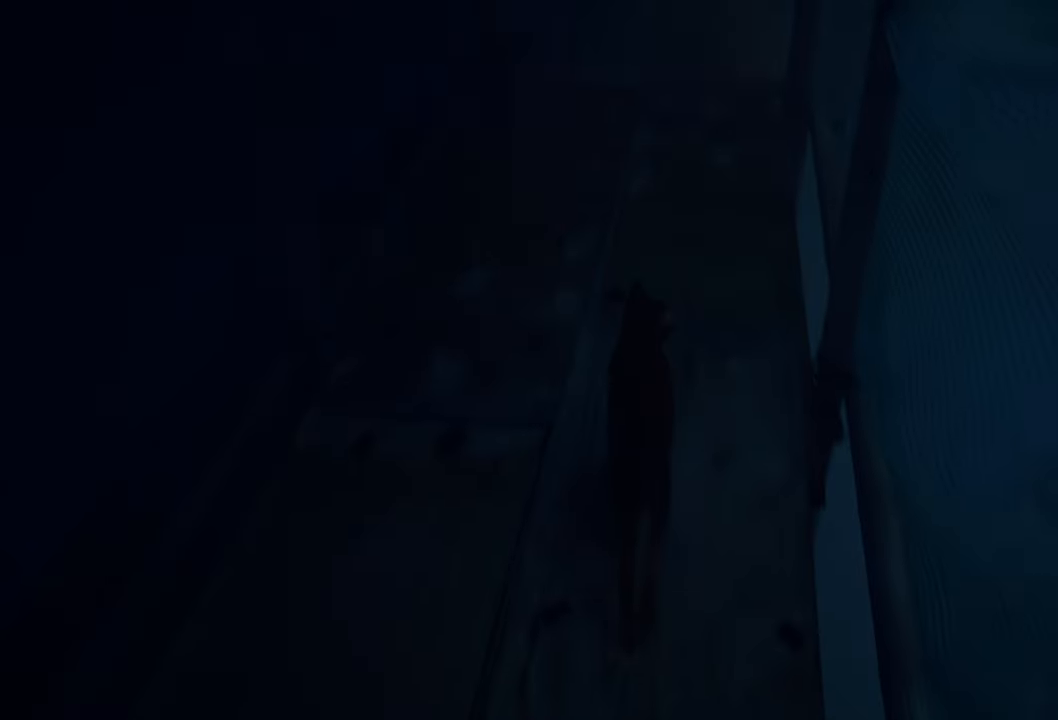
{"buttons": [], "left_stick": "up", "right_stick": "center", "events": []}
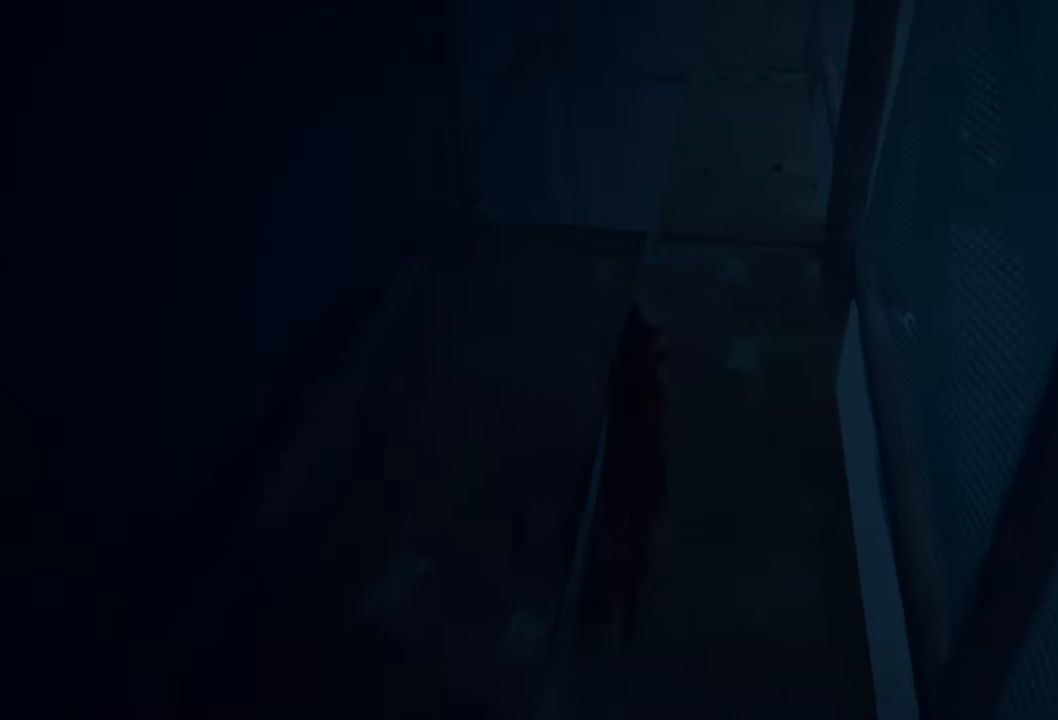
{"buttons": [], "left_stick": "up-right", "right_stick": "center", "events": [[60, "left_stick", "up-right"], [160, "right_stick", "right"], [320, "right_stick", "center"]]}
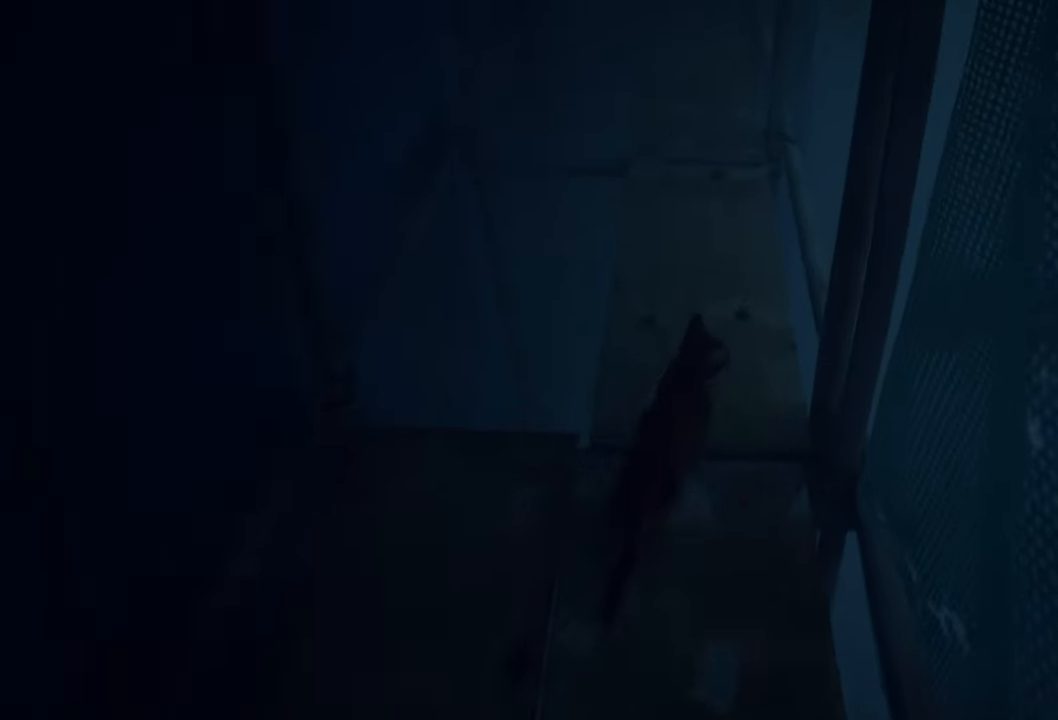
{"buttons": [], "left_stick": "up-right", "right_stick": "center", "events": [[60, "right_stick", "up"], [280, "right_stick", "center"]]}
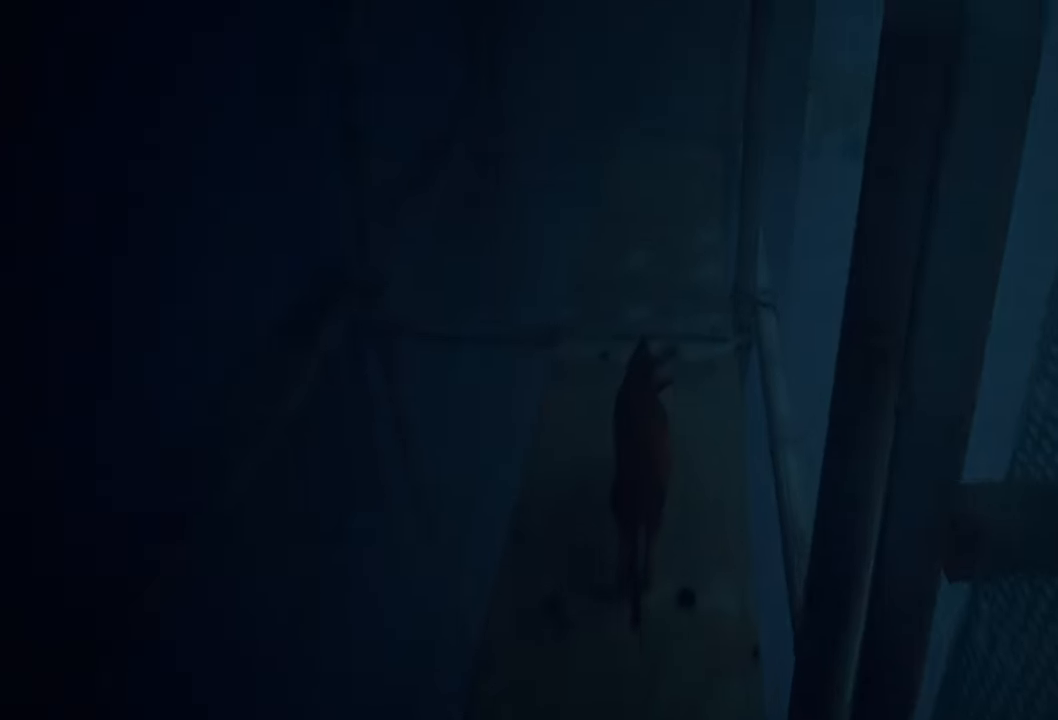
{"buttons": [], "left_stick": "center", "right_stick": "right", "events": [[300, "left_stick", "center"], [320, "right_stick", "right"]]}
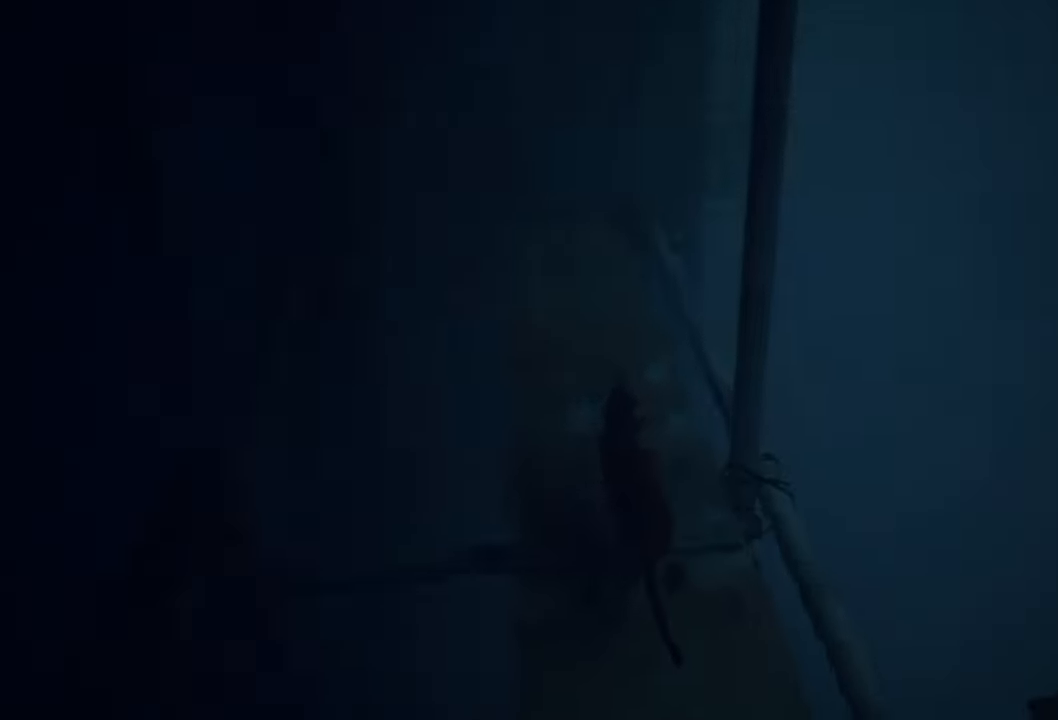
{"buttons": [], "left_stick": "center", "right_stick": "right", "events": []}
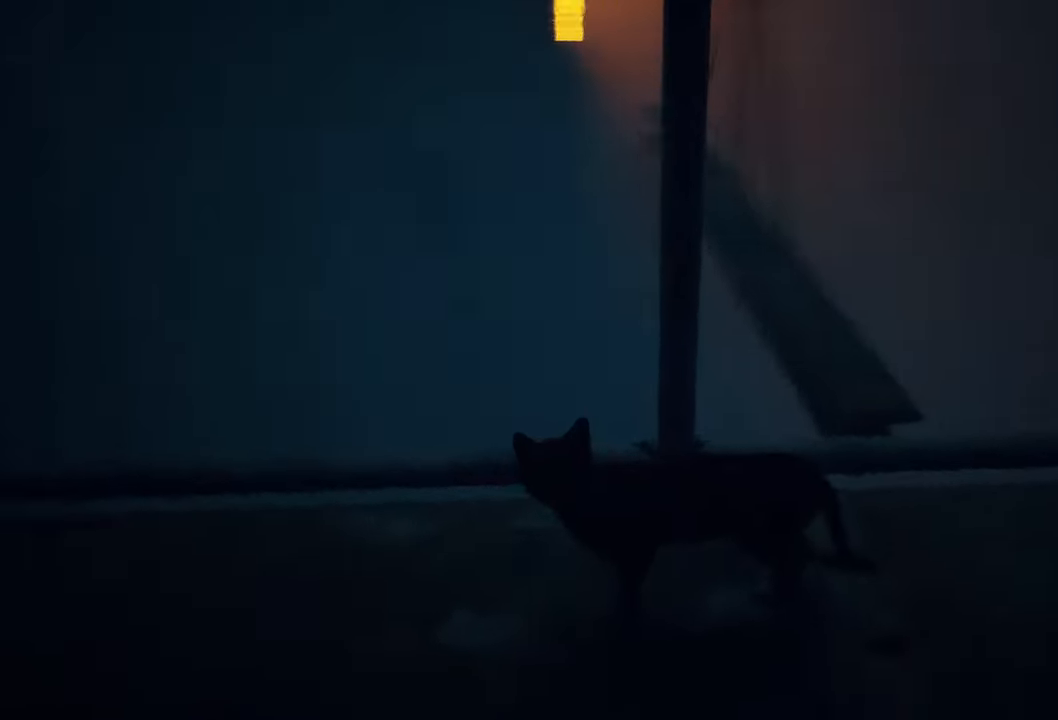
{"buttons": [], "left_stick": "right", "right_stick": "center", "events": [[40, "right_stick", "center"], [160, "left_stick", "right"]]}
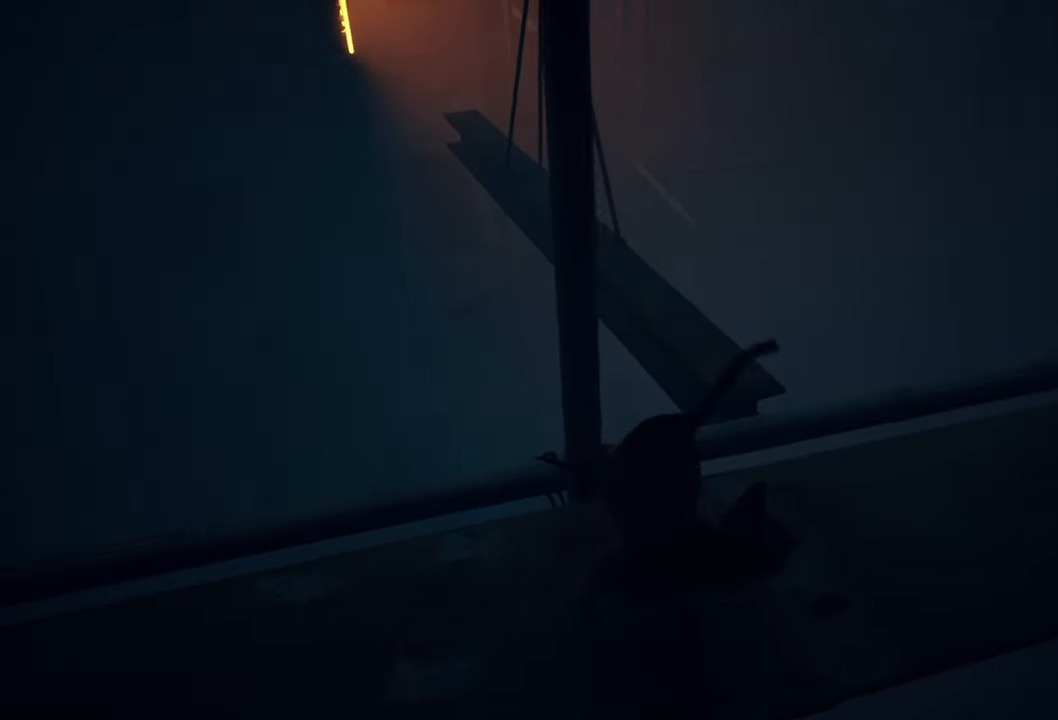
{"buttons": [], "left_stick": "center", "right_stick": "center", "events": [[80, "left_stick", "up"], [180, "left_stick", "up-left"], [380, "left_stick", "center"]]}
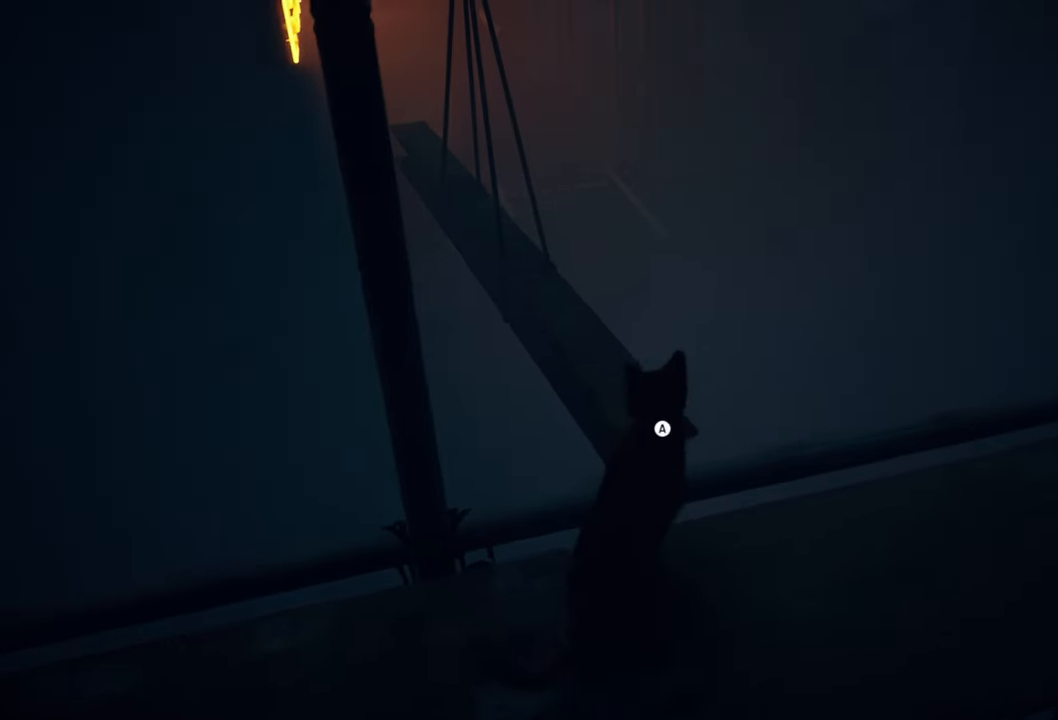
{"buttons": [], "left_stick": "center", "right_stick": "center", "events": [[180, "A", "down"], [300, "A", "up"]]}
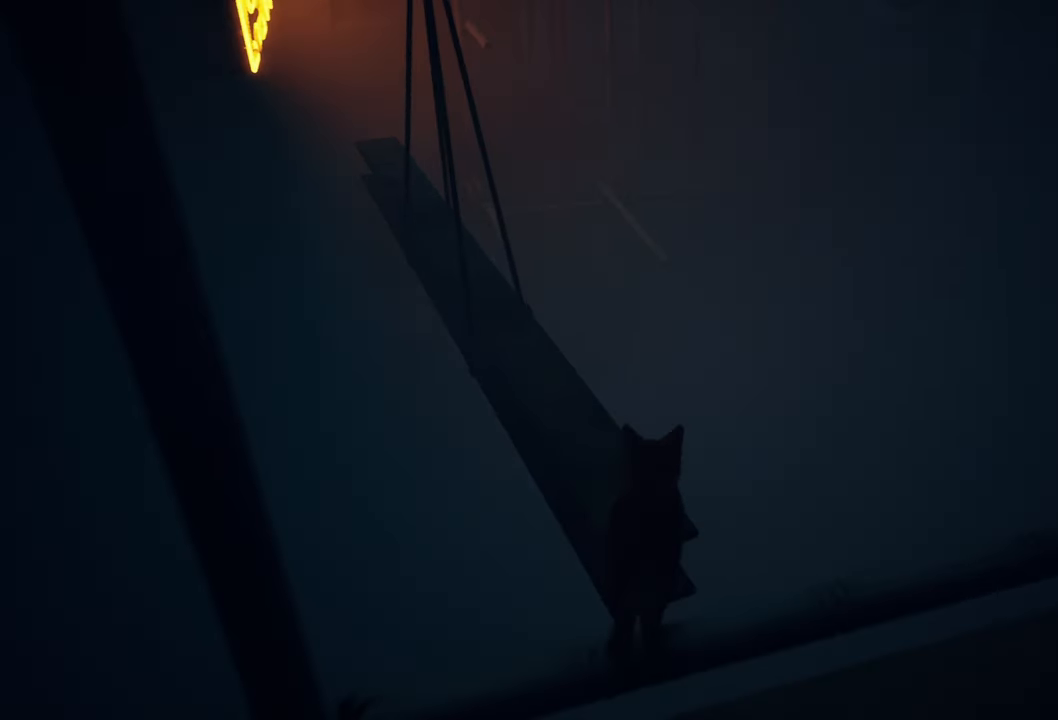
{"buttons": [], "left_stick": "up-left", "right_stick": "center", "events": [[280, "left_stick", "left"], [280, "right_stick", "left"], [440, "right_stick", "center"], [480, "left_stick", "up-left"]]}
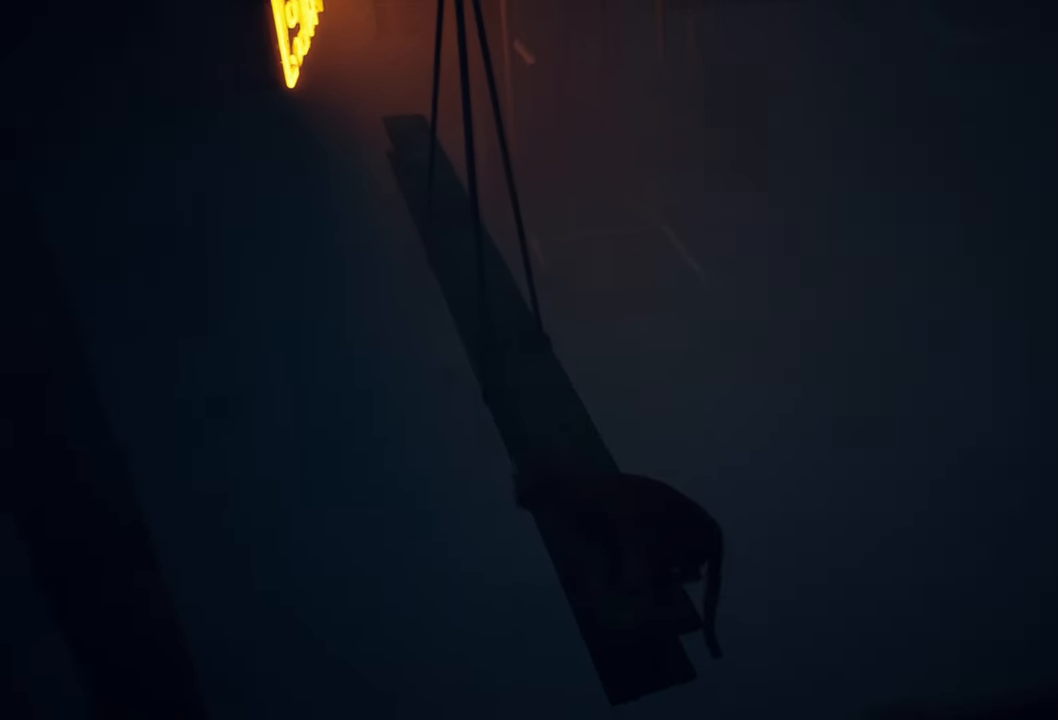
{"buttons": [], "left_stick": "up", "right_stick": "center", "events": [[160, "left_stick", "up"]]}
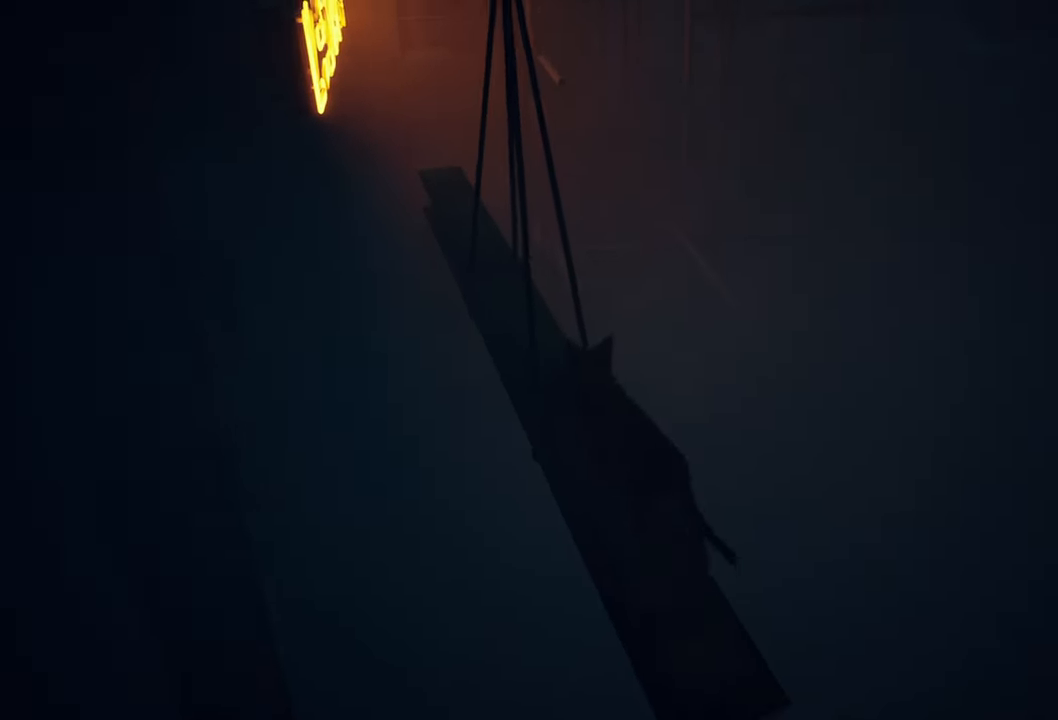
{"buttons": [], "left_stick": "center", "right_stick": "center", "events": [[140, "left_stick", "center"]]}
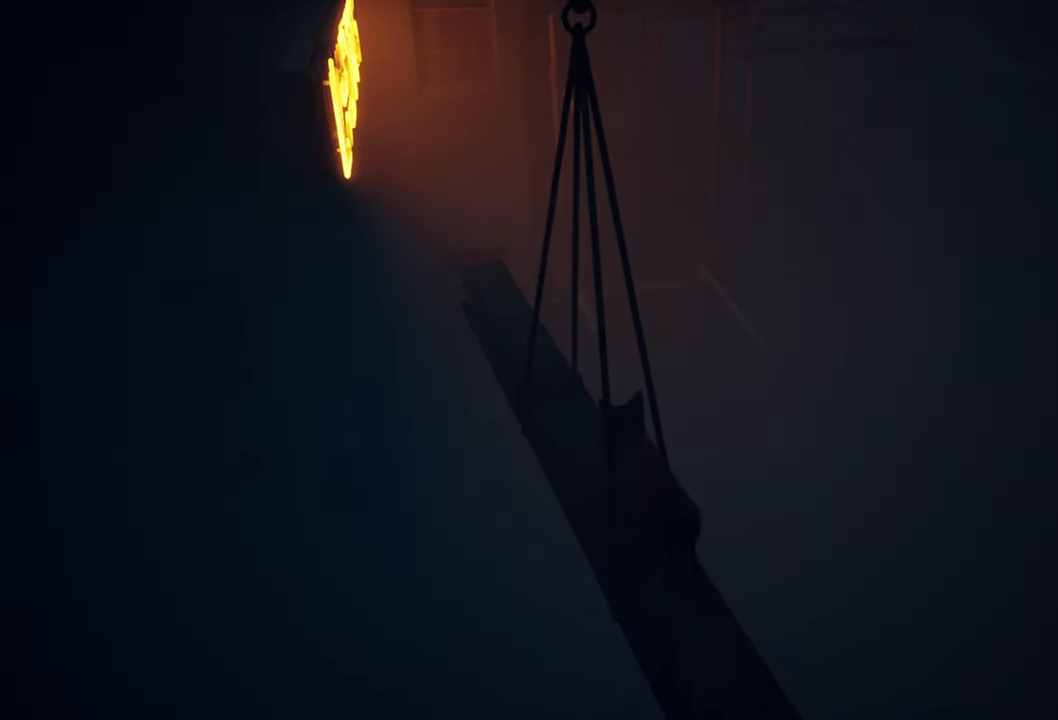
{"buttons": [], "left_stick": "center", "right_stick": "up-left", "events": [[280, "right_stick", "up-left"]]}
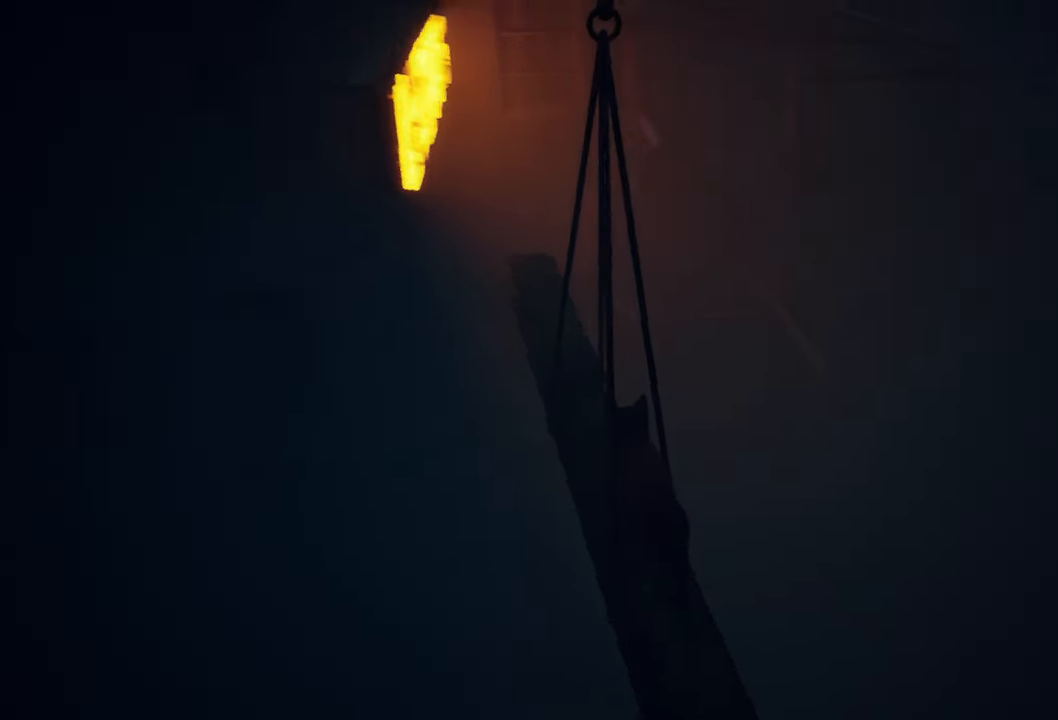
{"buttons": [], "left_stick": "center", "right_stick": "center", "events": [[160, "right_stick", "center"]]}
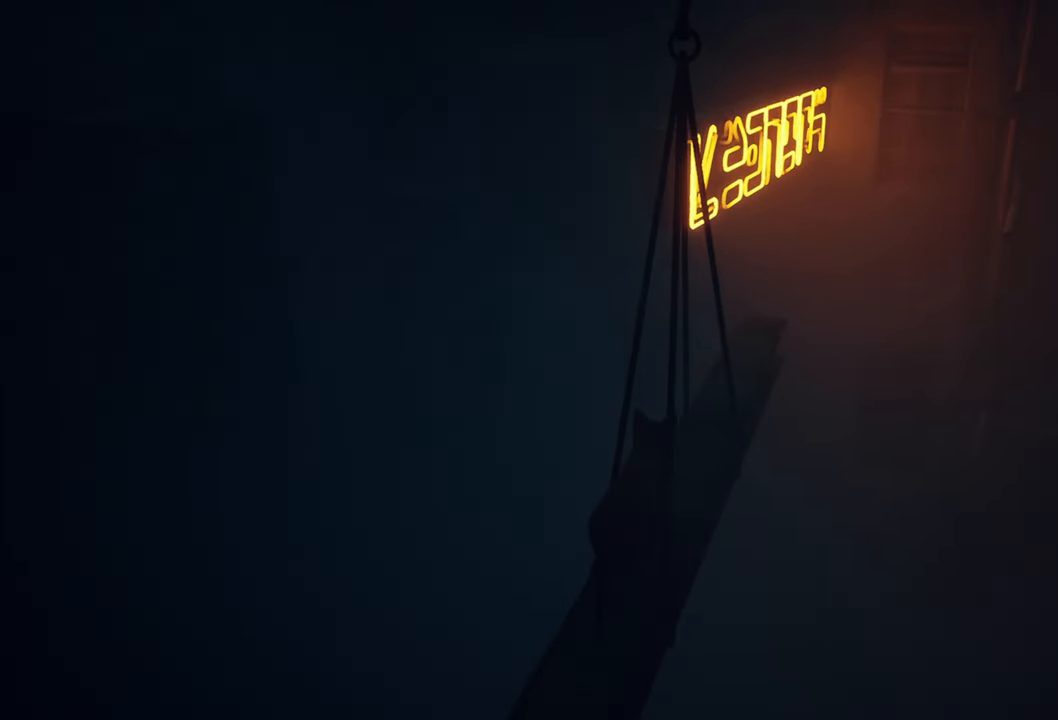
{"buttons": [], "left_stick": "center", "right_stick": "center", "events": [[220, "right_stick", "right"], [460, "right_stick", "center"]]}
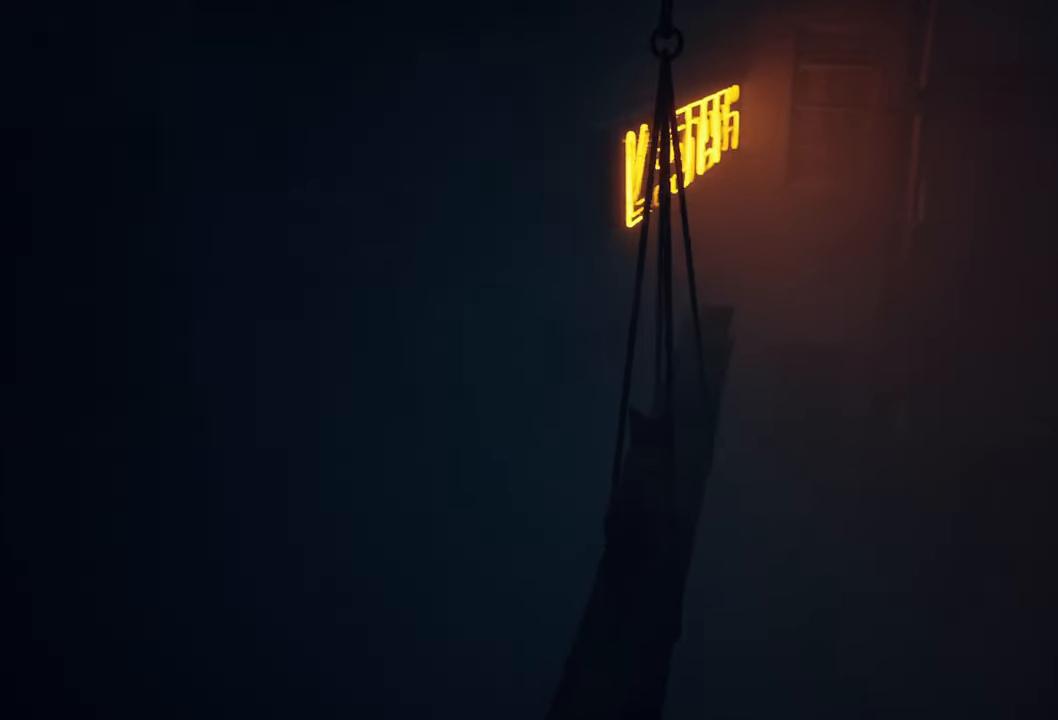
{"buttons": [], "left_stick": "up", "right_stick": "center", "events": [[460, "left_stick", "up"]]}
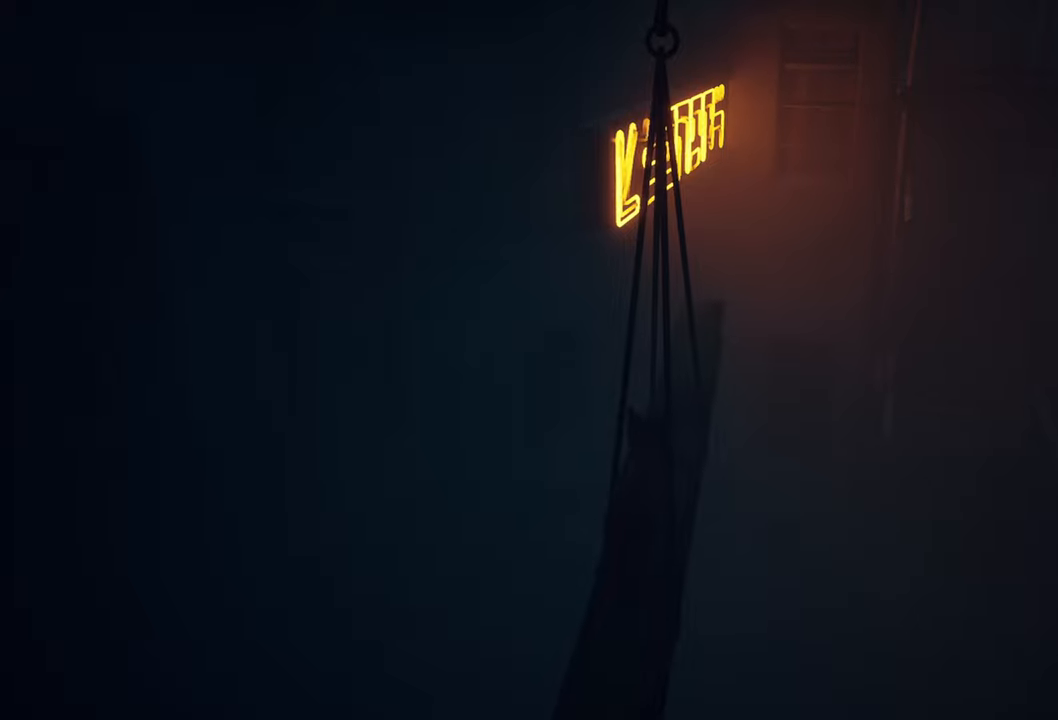
{"buttons": [], "left_stick": "up", "right_stick": "center", "events": []}
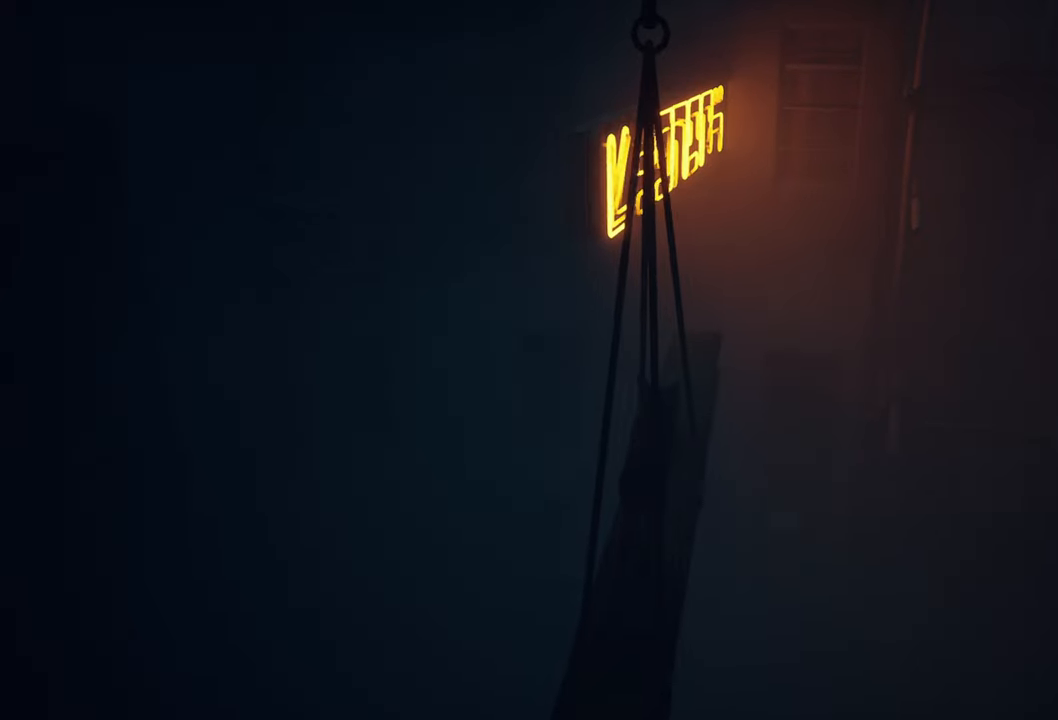
{"buttons": [], "left_stick": "up", "right_stick": "center", "events": []}
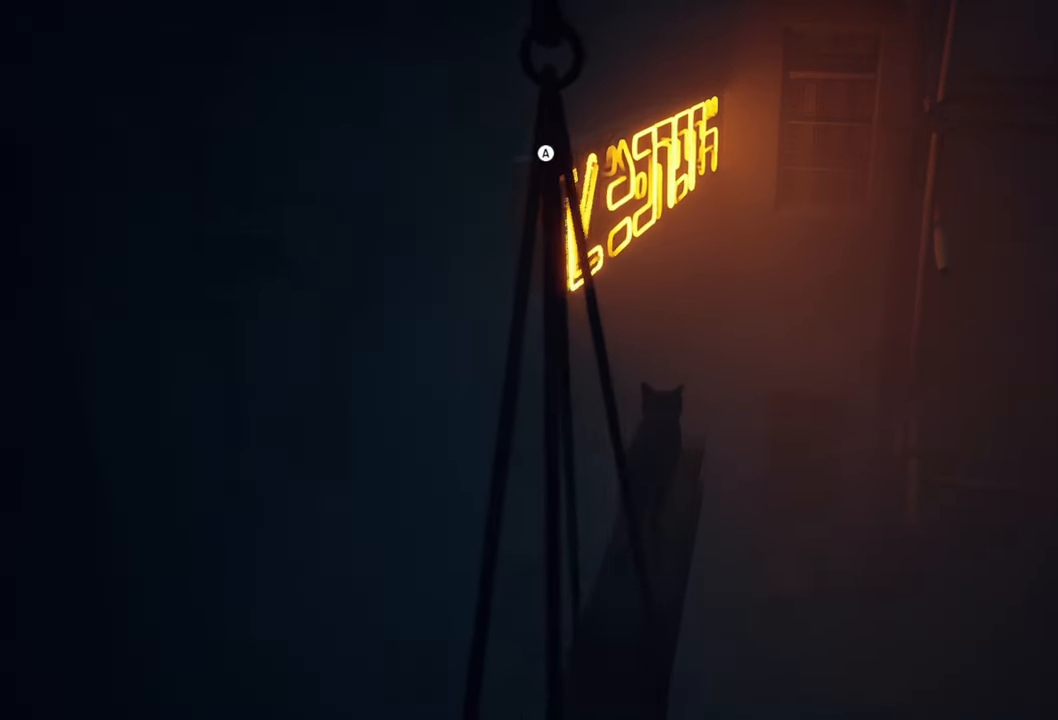
{"buttons": [], "left_stick": "up", "right_stick": "center", "events": [[220, "A", "down"], [320, "A", "up"]]}
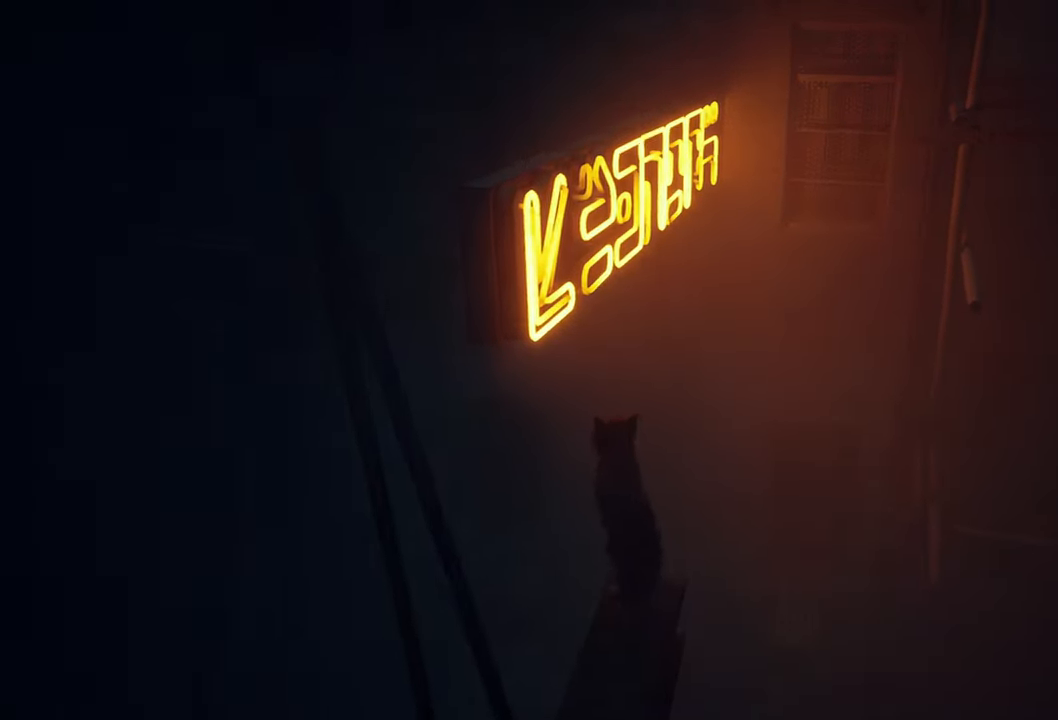
{"buttons": [], "left_stick": "up", "right_stick": "center", "events": []}